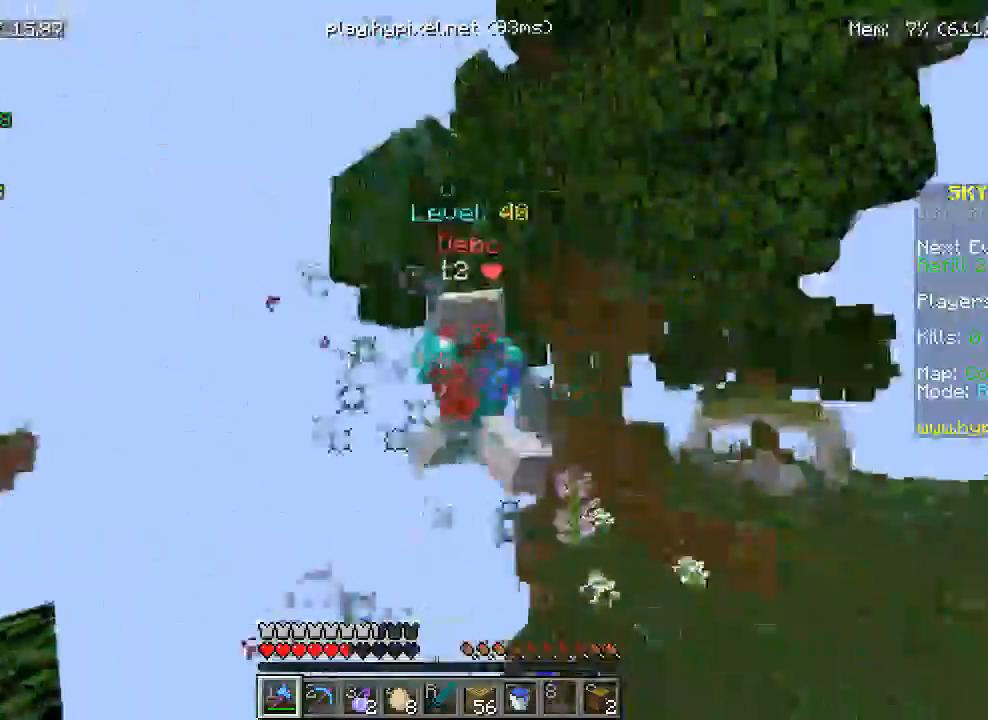
Gameplay with keyboard and mouse; each line is a JSON object with the keys and mouse buttons held at the frame after it. "events" lists presses ("down") and releases ("up") of "a", "d", "s", "w", "mouse_left" and "mouse_right" between this image and that frame as [ms after this image, input, new state], when the widget could be followed in between. "mouse_left", "mouse_right" = the "left", "right" buttons of the "mouse" list. No other keys are recorded. Fast repeated clicks can show as one long hold. Mouse movement is not recorded.
{"keys": ["d", "w"], "mouse": ["left"], "events": [[17, "d", "up"], [83, "d", "down"]]}
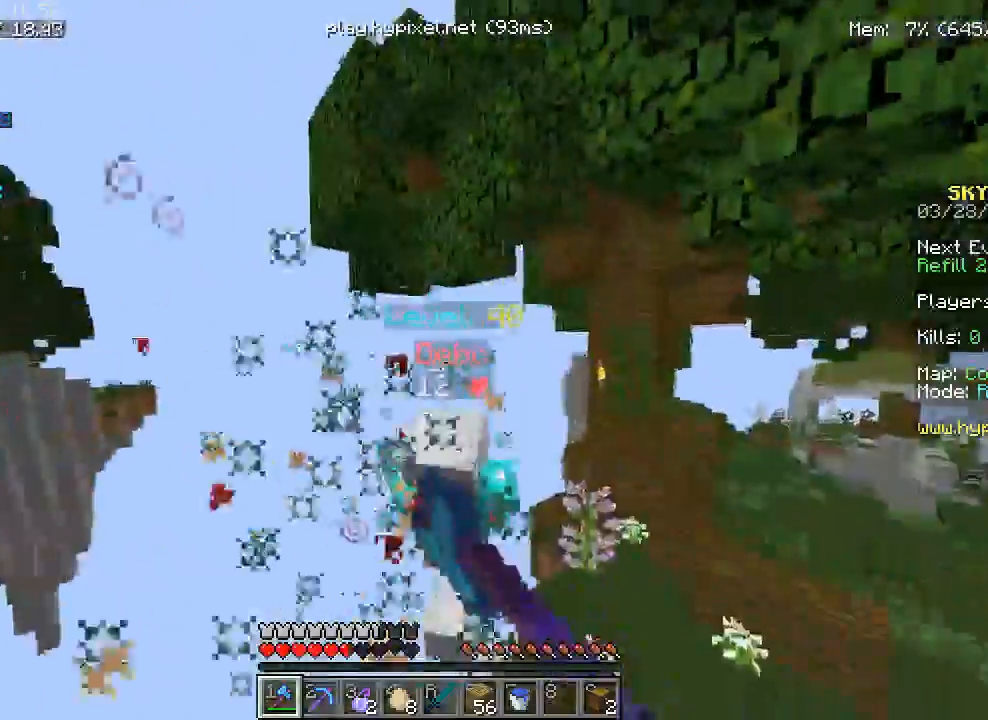
{"keys": ["a", "d", "w"], "mouse": ["left"], "events": [[333, "mouse_left", "up"], [350, "mouse_left", "down"], [433, "a", "down"]]}
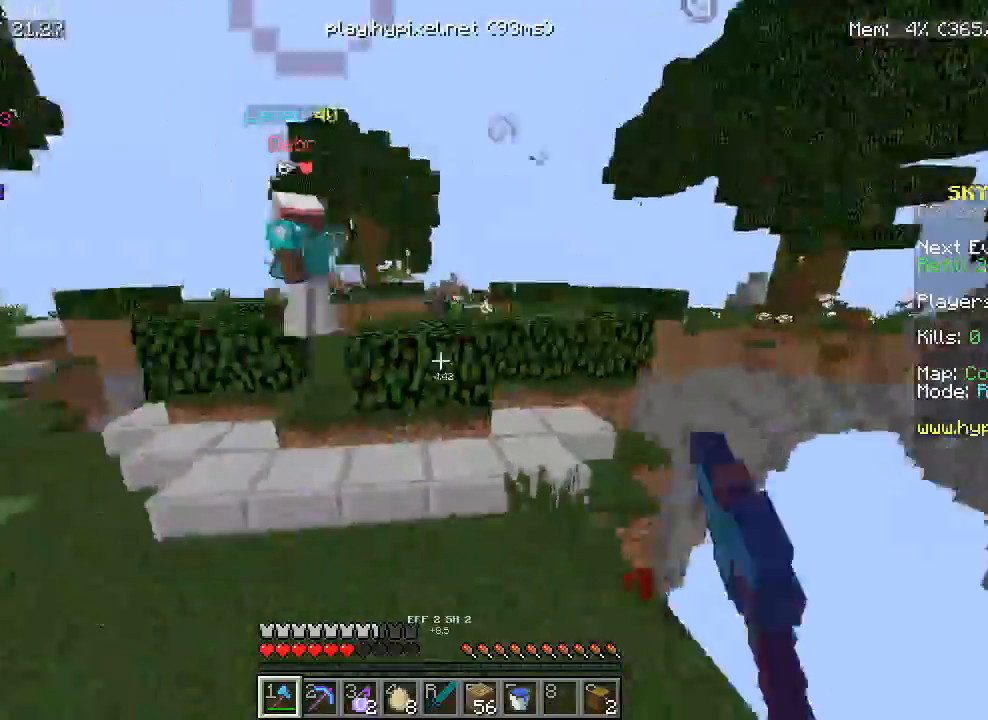
{"keys": ["a", "w"], "mouse": [], "events": [[17, "mouse_left", "up"], [50, "d", "up"]]}
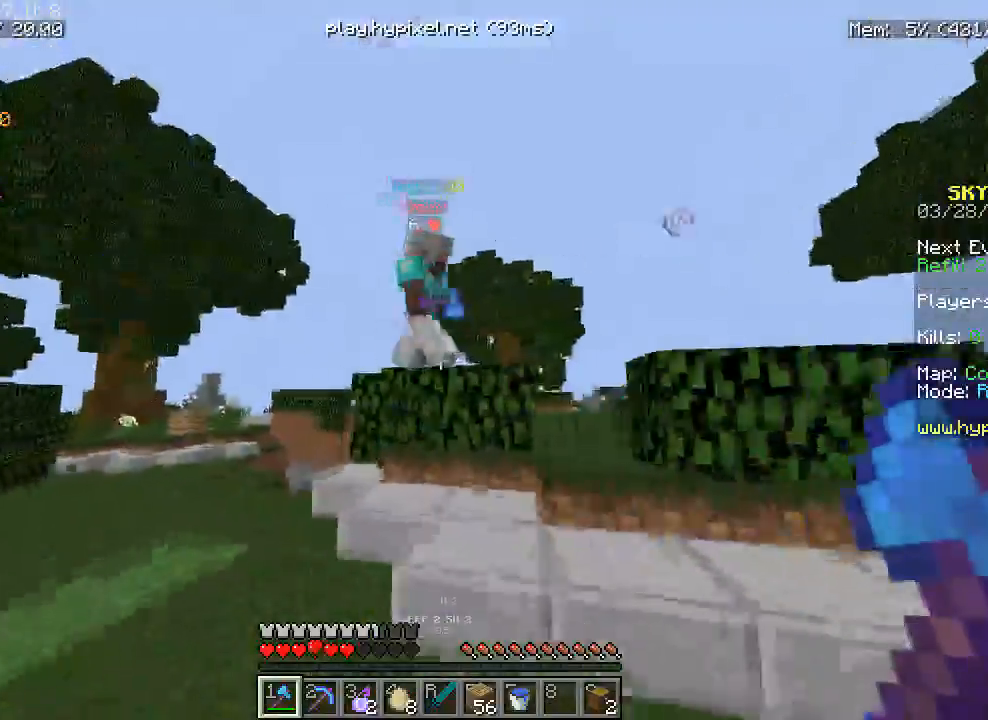
{"keys": ["a"], "mouse": ["left"], "events": [[167, "a", "up"], [200, "d", "down"], [217, "mouse_left", "down"], [267, "a", "down"], [317, "d", "up"], [350, "mouse_left", "up"], [383, "mouse_left", "down"], [433, "w", "up"]]}
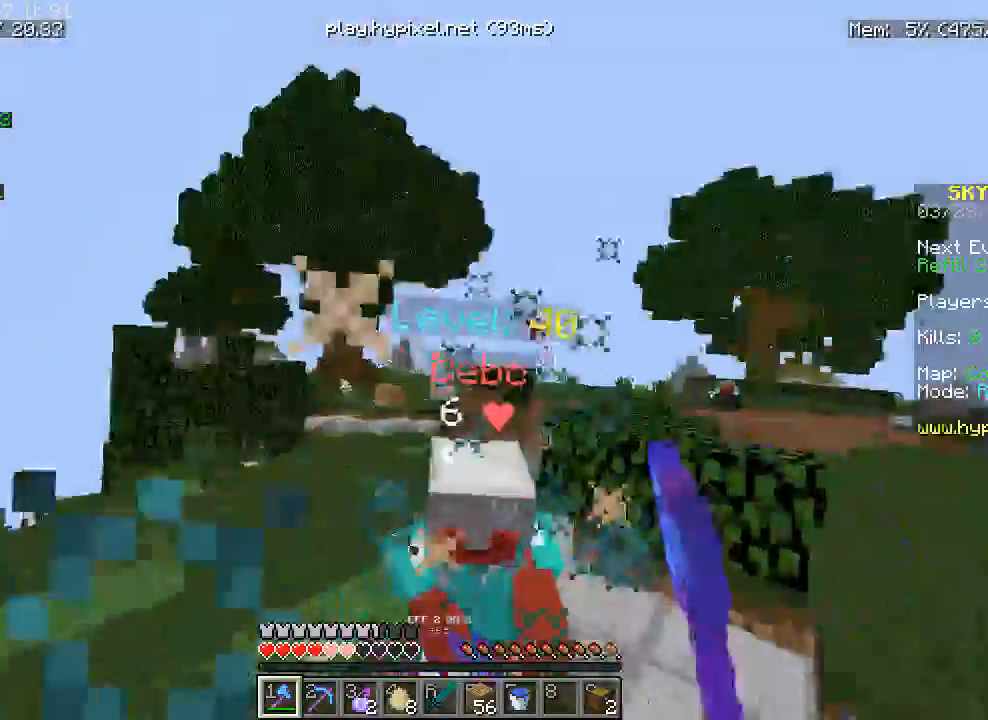
{"keys": ["w"], "mouse": ["left"], "events": [[83, "w", "down"], [283, "a", "up"]]}
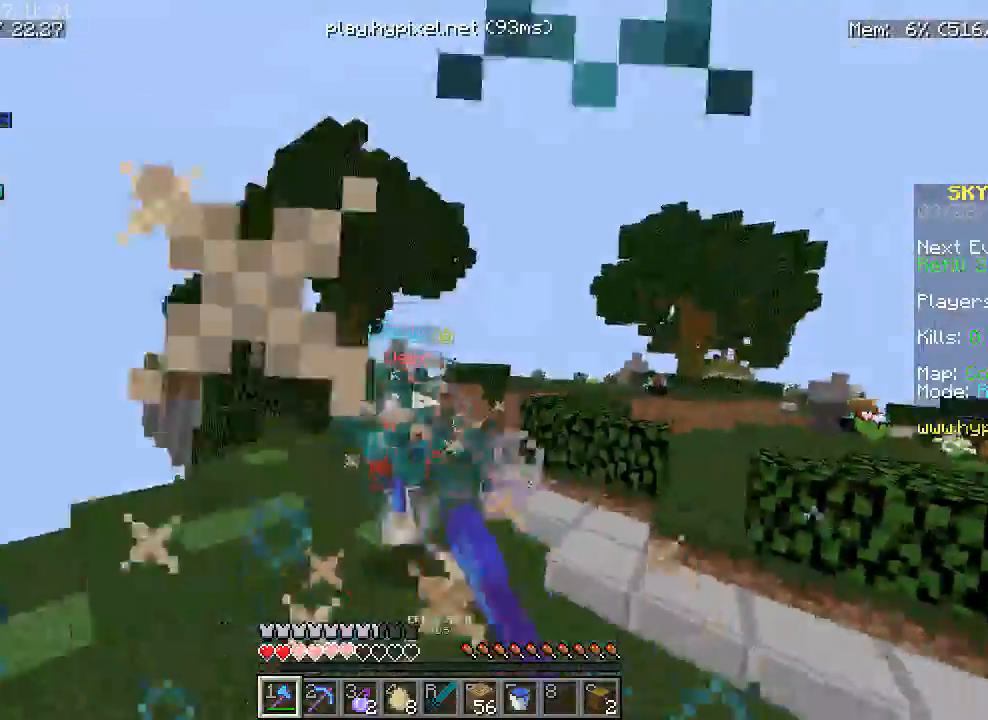
{"keys": ["w"], "mouse": [], "events": [[83, "a", "down"], [233, "a", "up"], [300, "mouse_left", "up"]]}
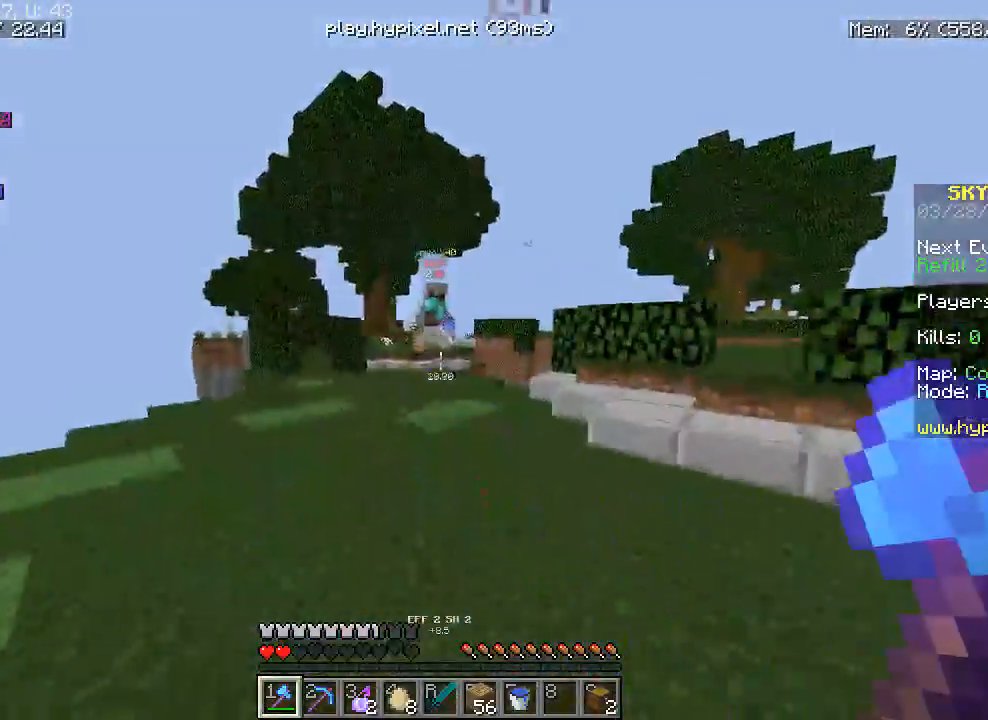
{"keys": ["a", "w"], "mouse": [], "events": [[267, "a", "down"]]}
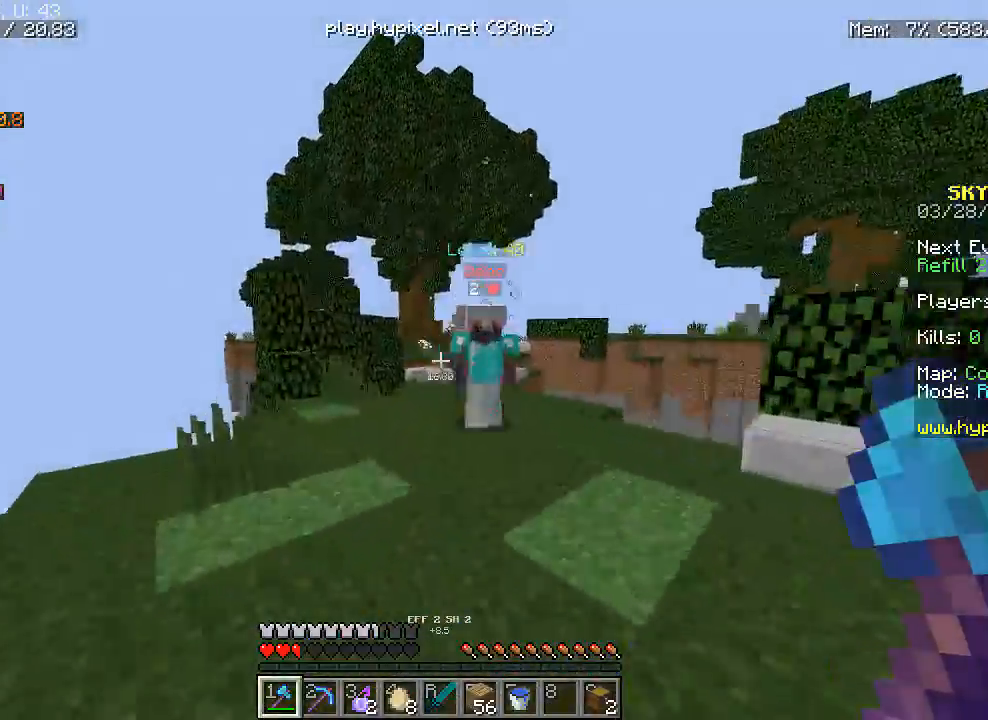
{"keys": ["d"], "mouse": ["left"], "events": [[117, "a", "up"], [150, "mouse_left", "down"], [317, "mouse_left", "up"], [333, "mouse_left", "down"], [433, "d", "down"], [433, "w", "up"], [450, "mouse_left", "up"], [483, "mouse_left", "down"]]}
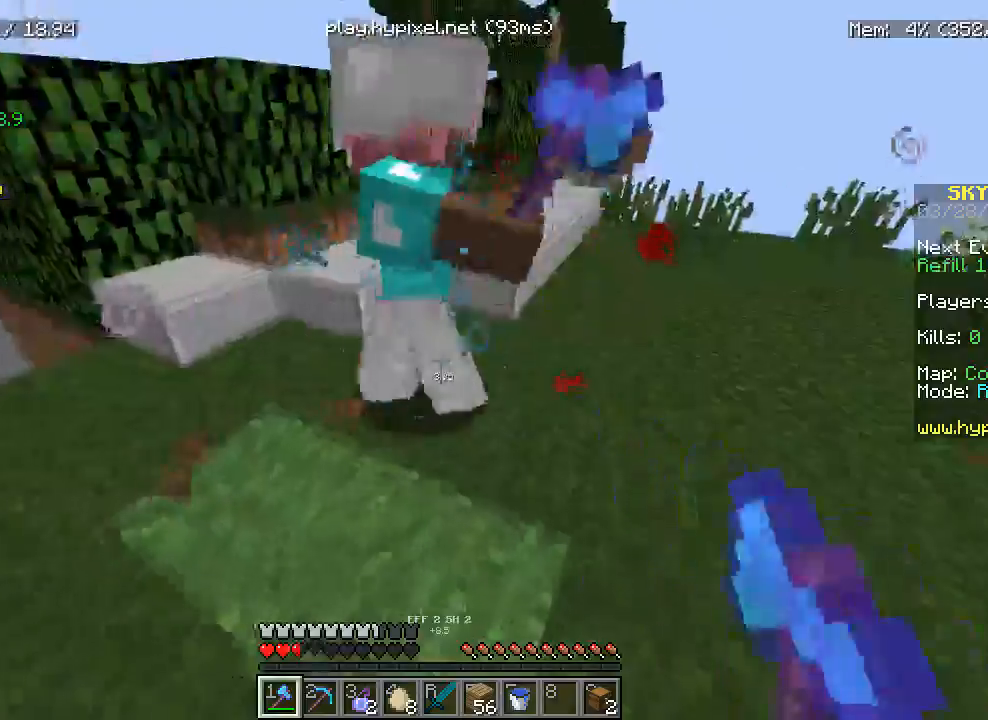
{"keys": ["d", "w"], "mouse": [], "events": [[83, "w", "down"], [467, "mouse_left", "up"]]}
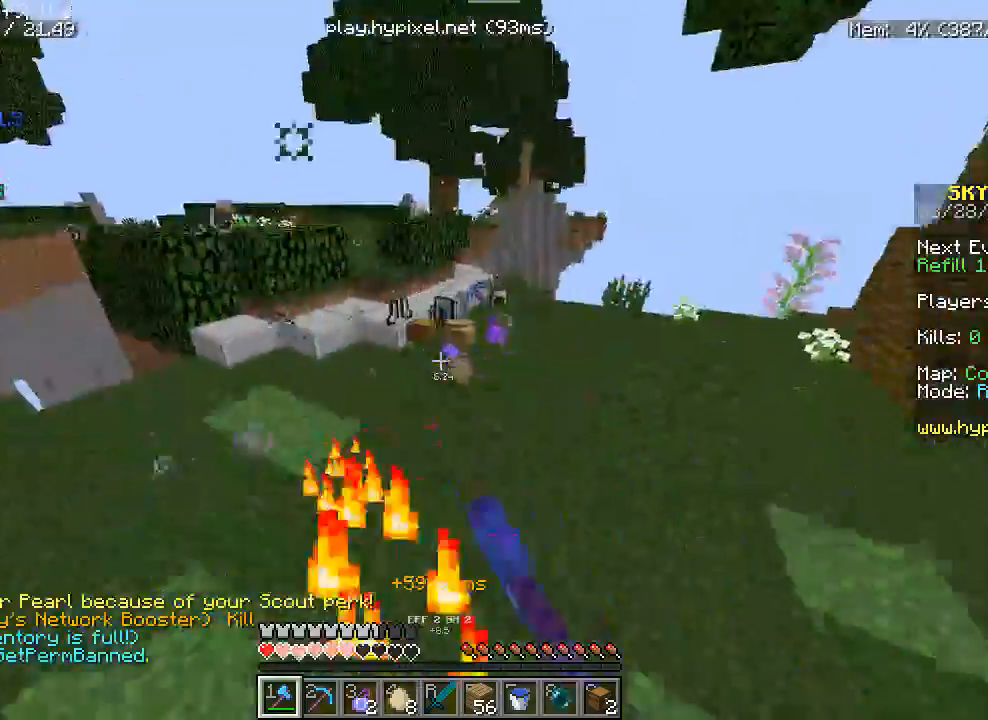
{"keys": ["w"], "mouse": [], "events": [[150, "d", "up"]]}
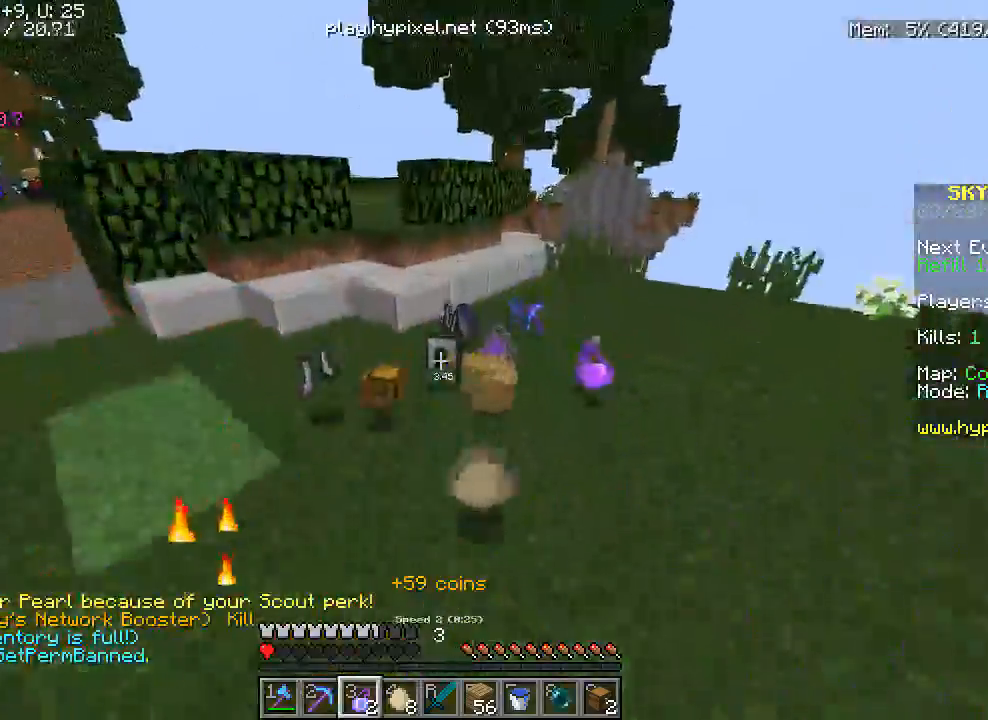
{"keys": ["a", "w"], "mouse": [], "events": [[250, "d", "down"], [417, "a", "down"], [450, "d", "up"]]}
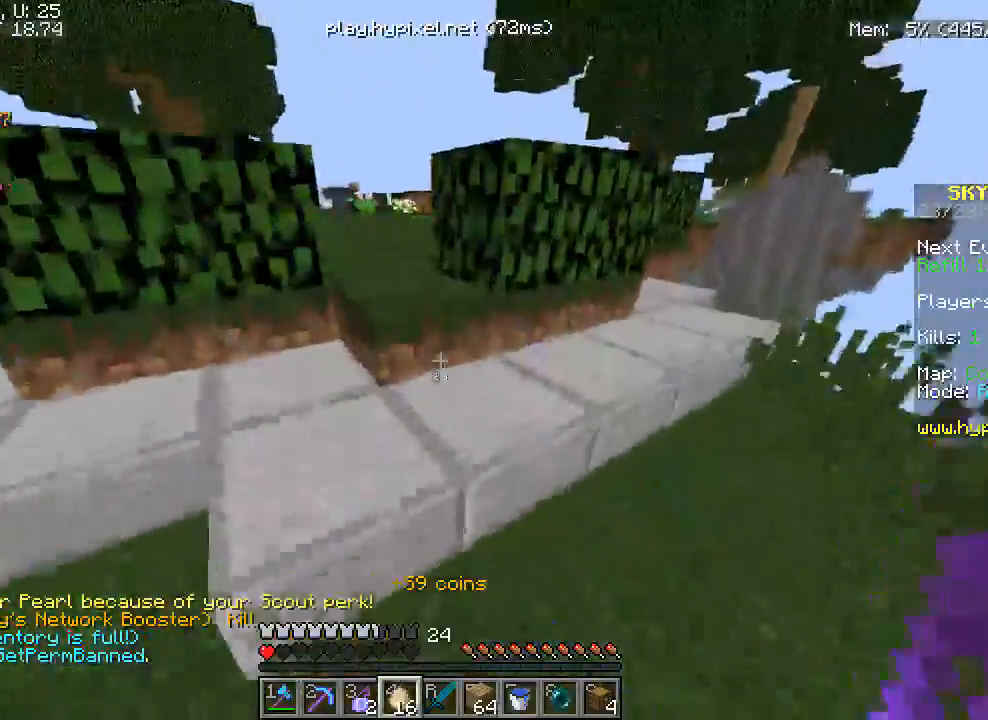
{"keys": ["w"], "mouse": [], "events": [[100, "a", "up"], [350, "a", "down"], [500, "a", "up"]]}
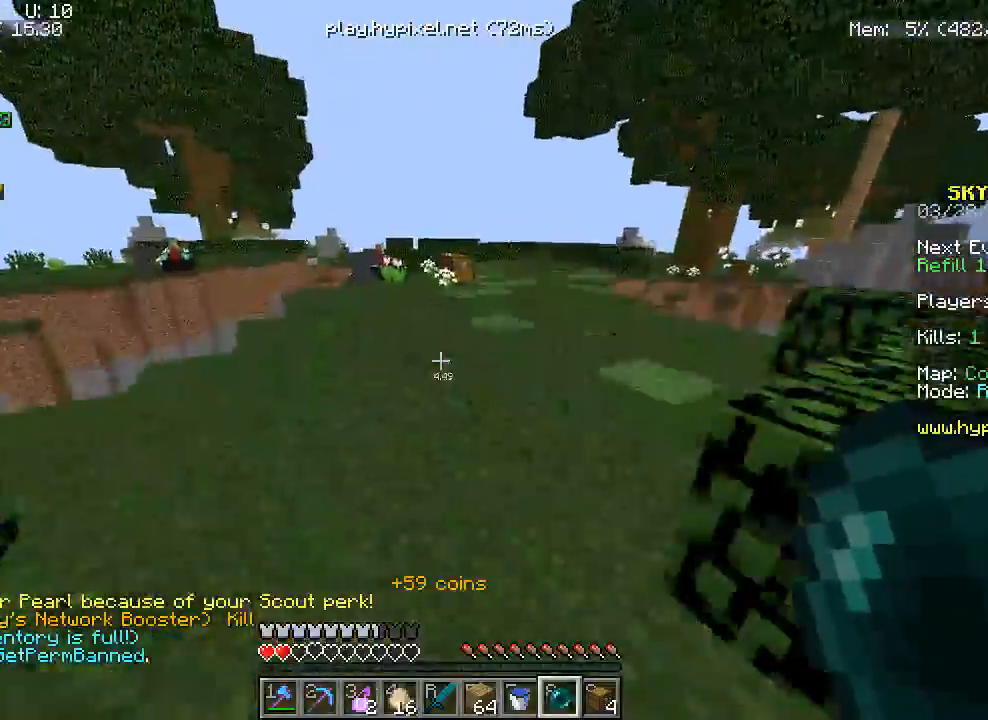
{"keys": ["w"], "mouse": [], "events": []}
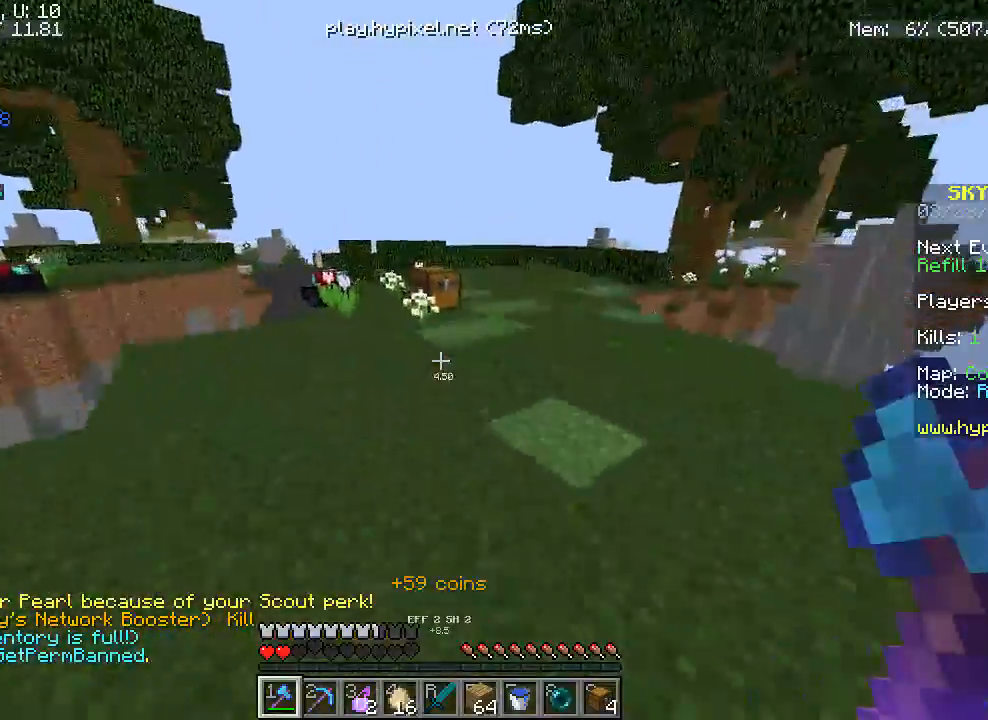
{"keys": ["w"], "mouse": ["left"], "events": [[500, "mouse_left", "down"]]}
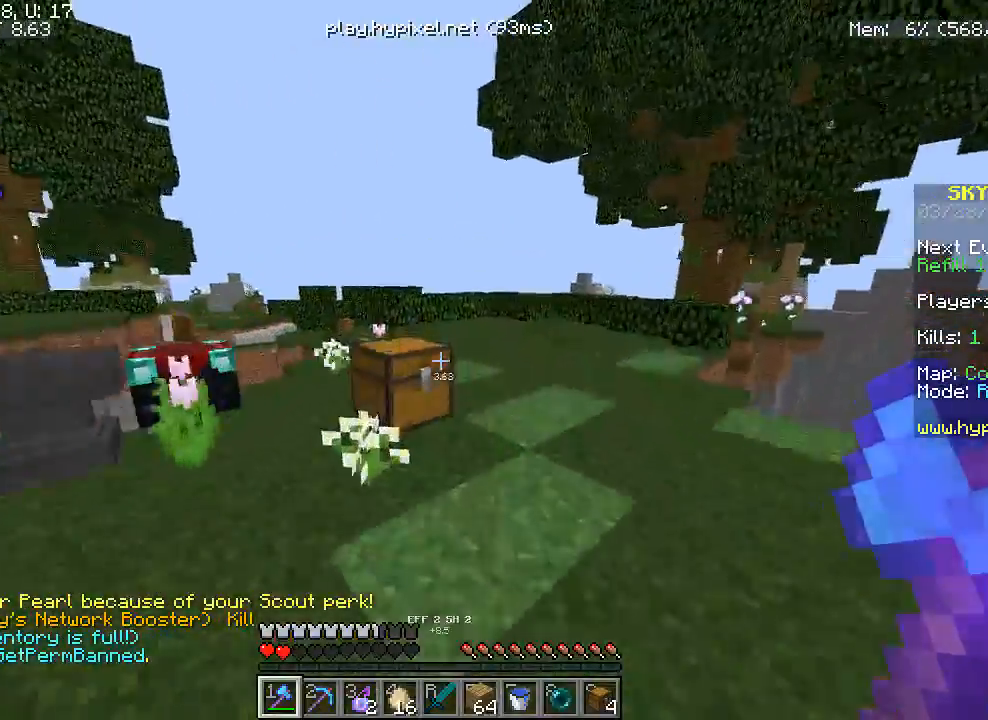
{"keys": ["w"], "mouse": ["left"], "events": [[233, "w", "up"], [433, "w", "down"]]}
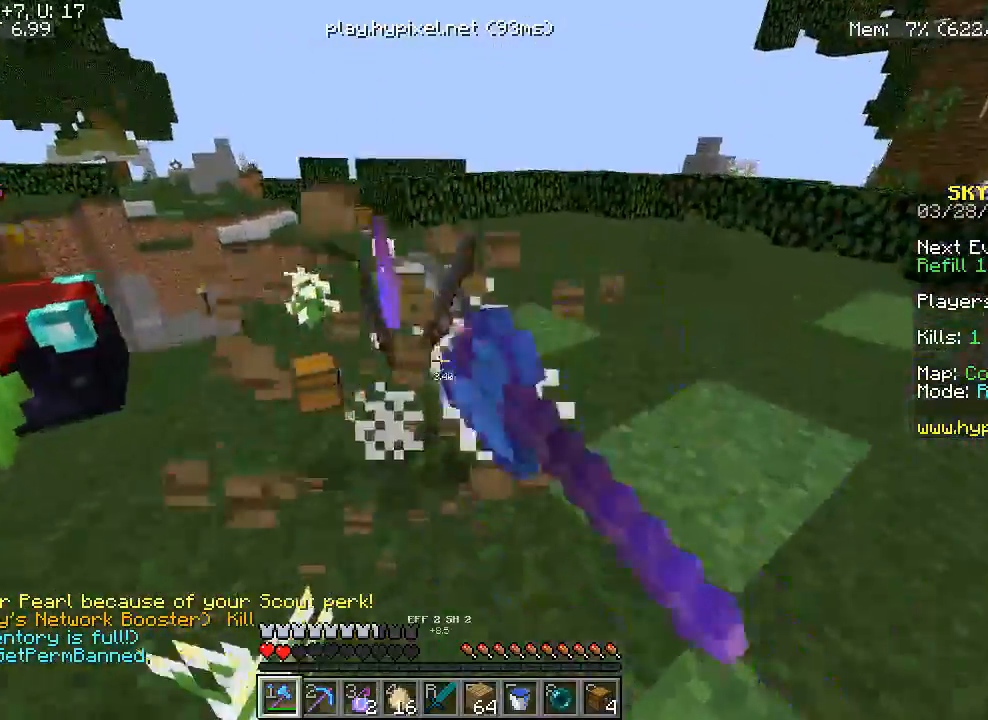
{"keys": ["d", "w"], "mouse": [], "events": [[133, "mouse_left", "up"], [150, "a", "down"], [317, "d", "down"], [333, "a", "up"]]}
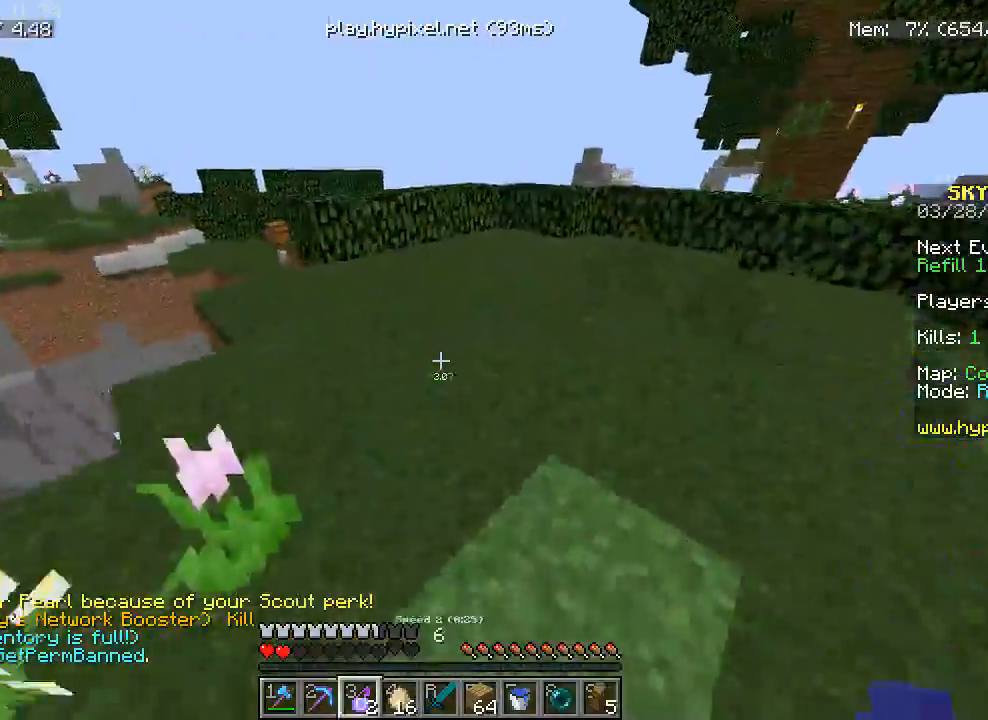
{"keys": ["w"], "mouse": [], "events": [[33, "d", "up"]]}
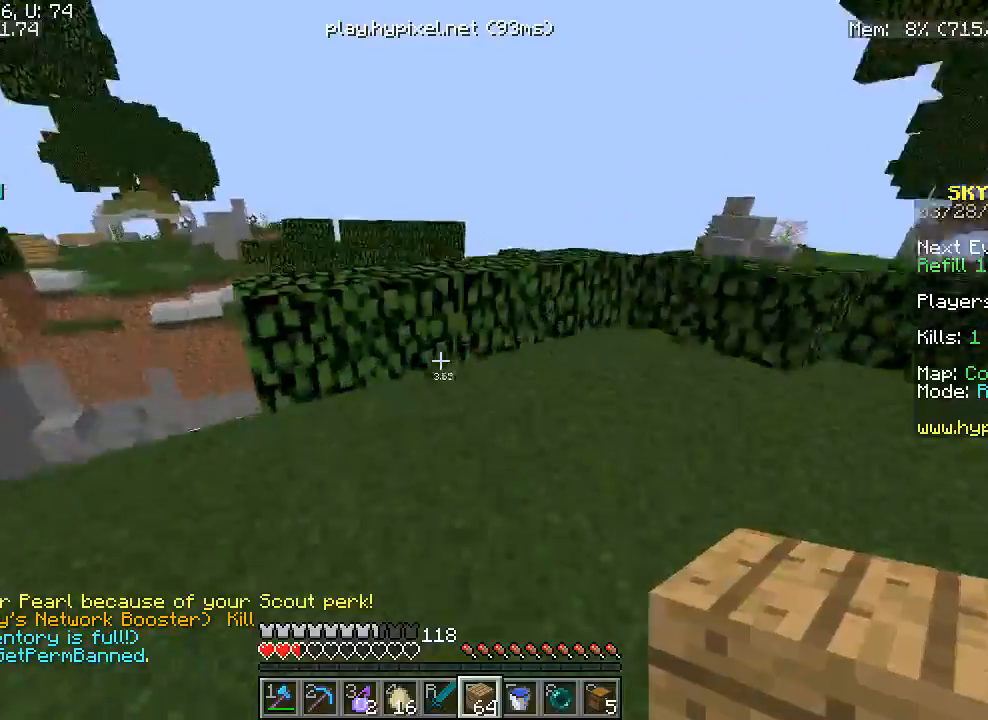
{"keys": ["d", "w"], "mouse": [], "events": [[333, "d", "down"]]}
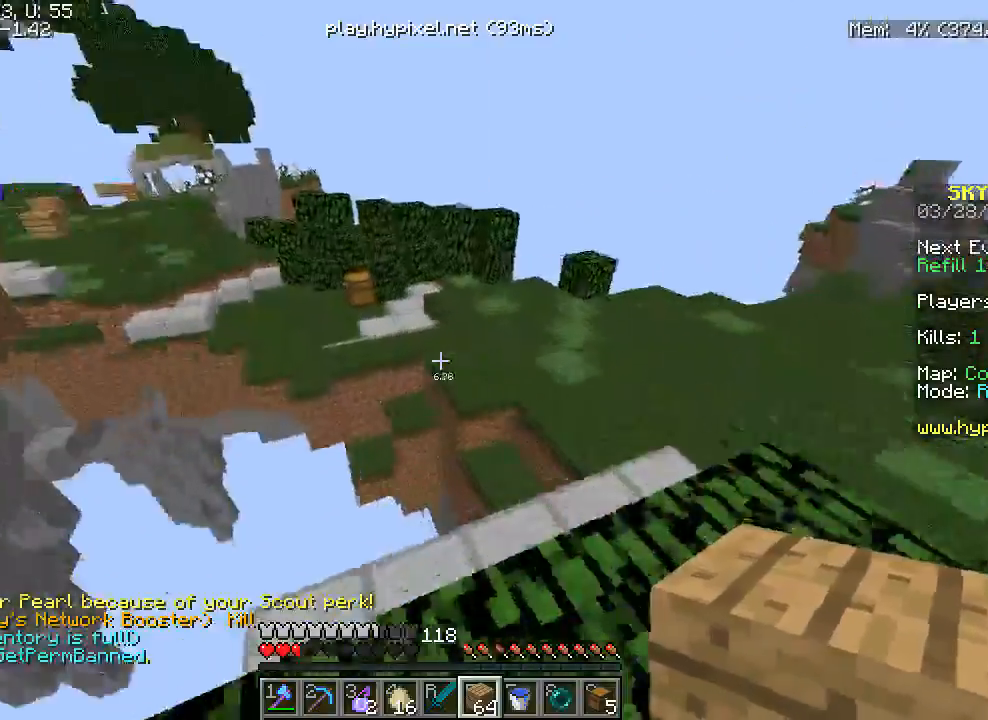
{"keys": ["w"], "mouse": [], "events": [[33, "d", "up"]]}
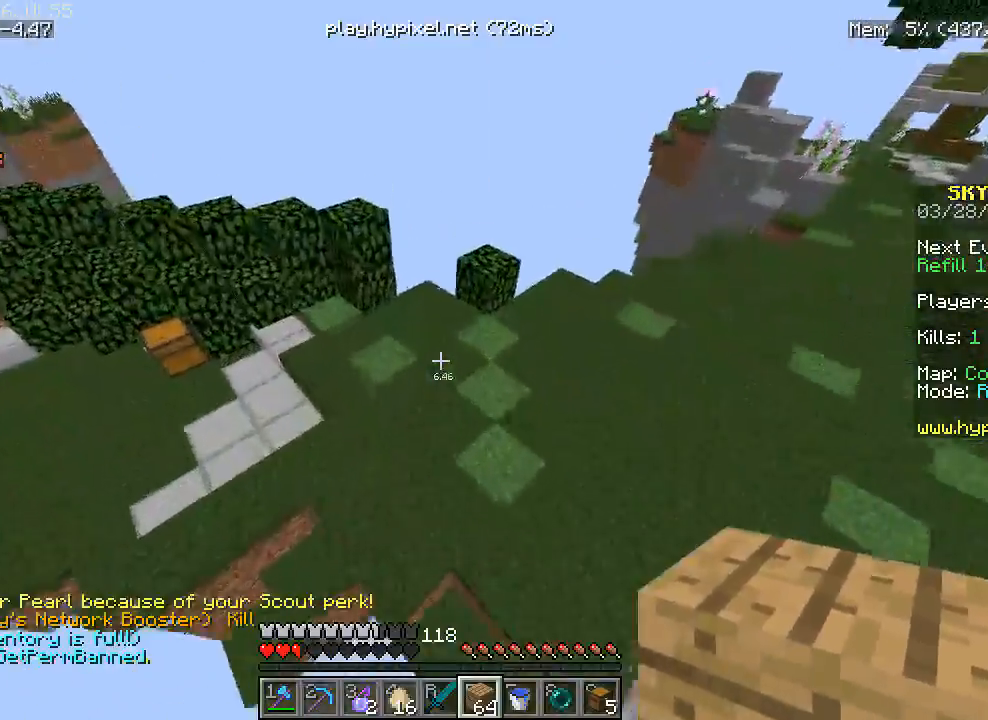
{"keys": ["w"], "mouse": [], "events": []}
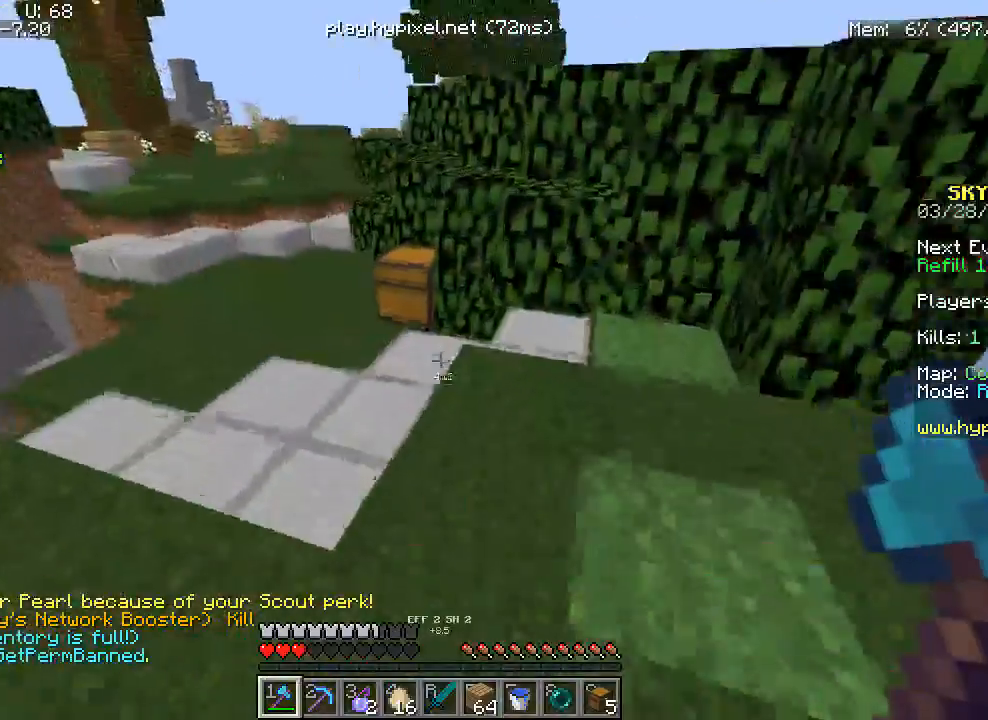
{"keys": ["a", "w"], "mouse": [], "events": [[383, "a", "down"]]}
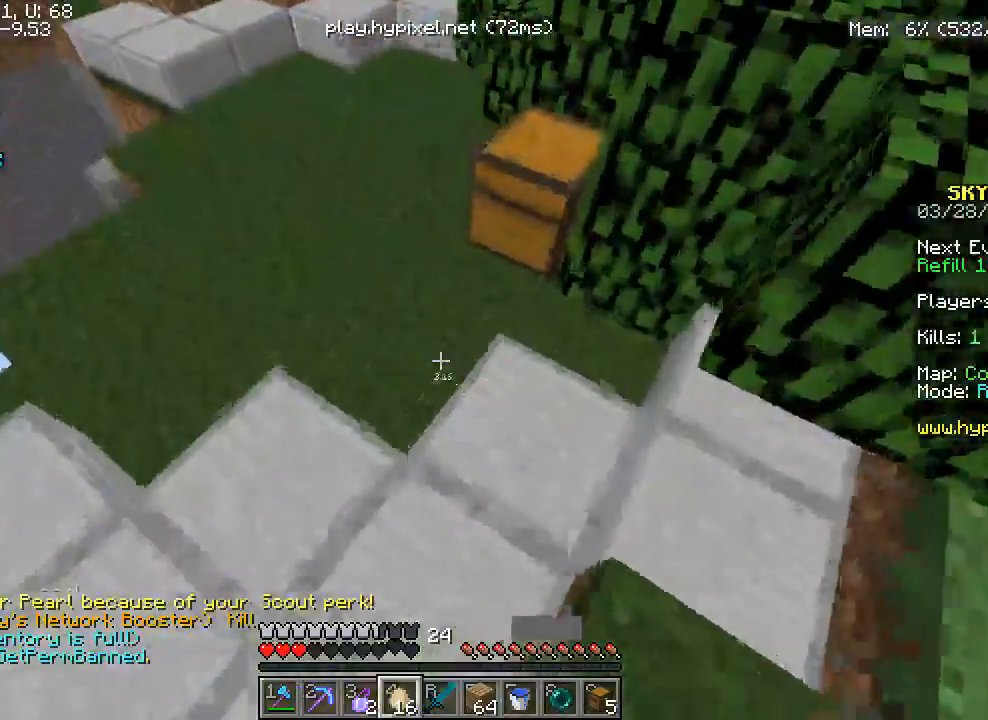
{"keys": [], "mouse": ["left"], "events": [[17, "a", "up"], [167, "mouse_right", "down"], [333, "mouse_right", "up"], [350, "mouse_left", "down"], [483, "w", "up"]]}
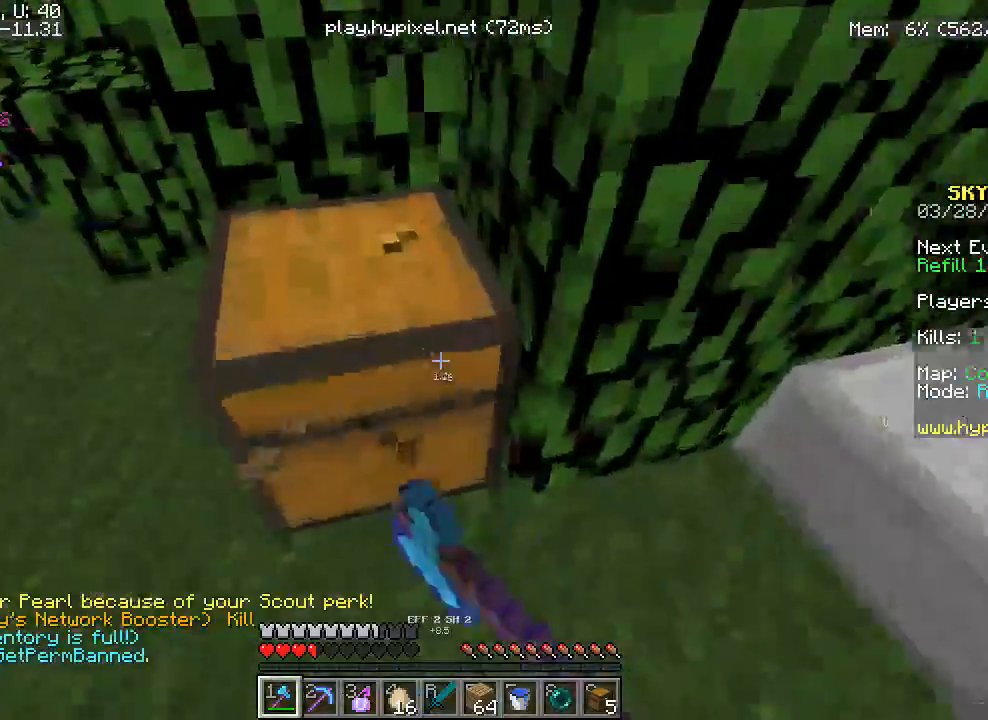
{"keys": ["w"], "mouse": ["left"], "events": [[400, "w", "down"]]}
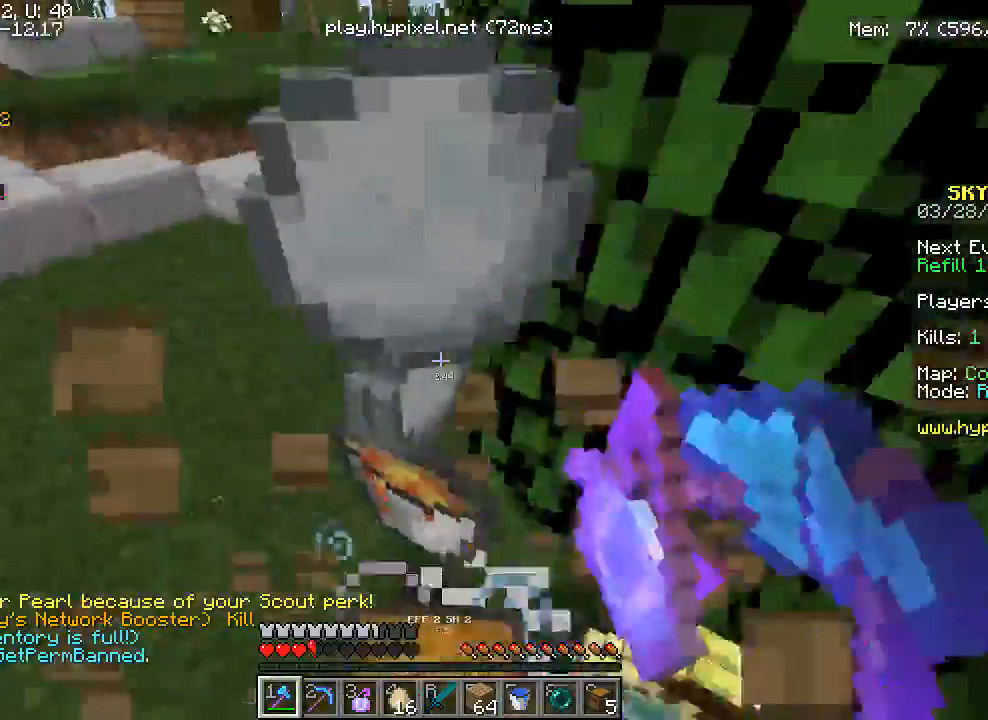
{"keys": ["w"], "mouse": [], "events": [[100, "mouse_left", "up"], [133, "a", "down"], [383, "a", "up"]]}
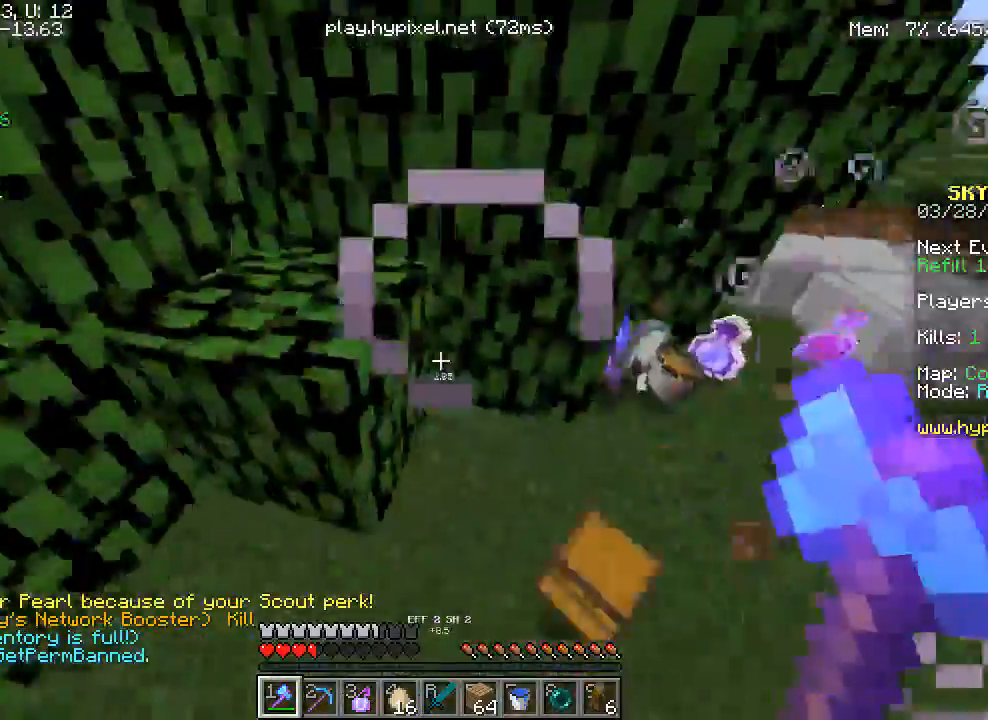
{"keys": ["d", "w"], "mouse": [], "events": [[17, "a", "down"], [83, "d", "down"], [150, "a", "up"]]}